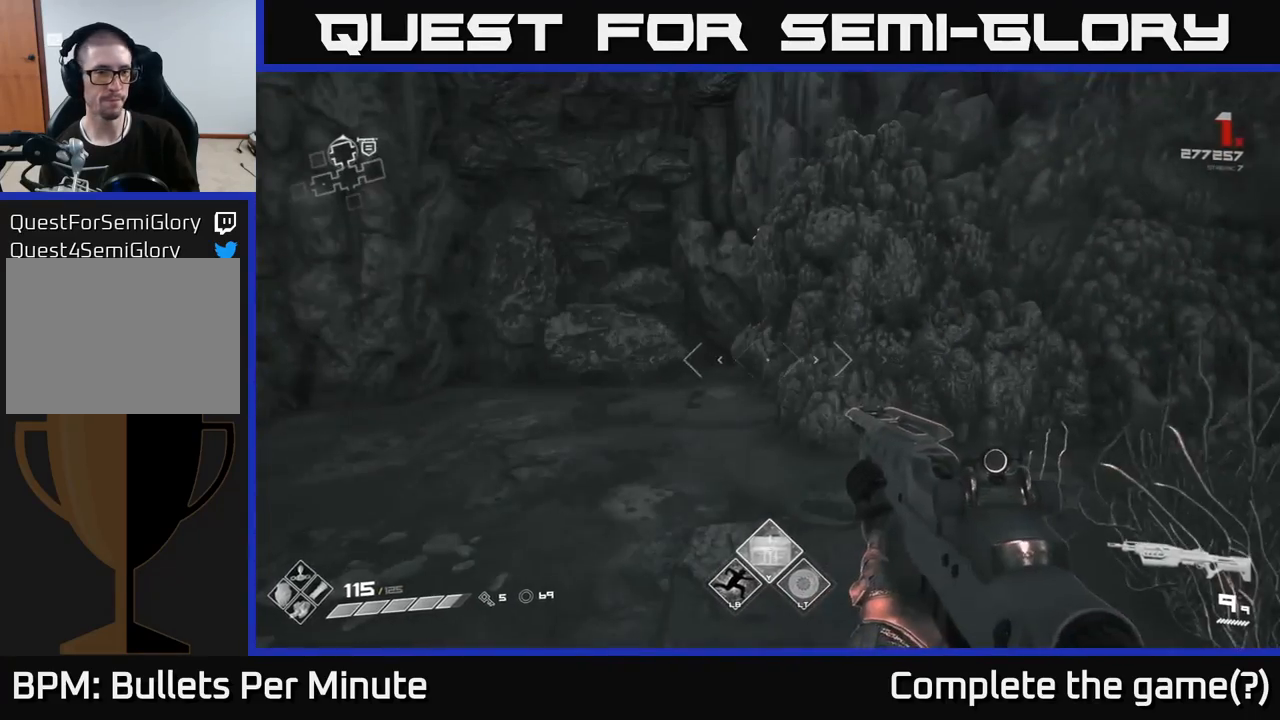
Gameplay with a controller (Xbox layout); each line is a JSON object with the inputs held at the frame after it. "events" lists button and stick changes between this image and that frame as [ms after this image, input, new state], when the widget could be followed in between.
{"buttons": [], "left_stick": "up-right", "right_stick": "right", "events": [[250, "right_stick", "right"], [333, "left_stick", "up-right"]]}
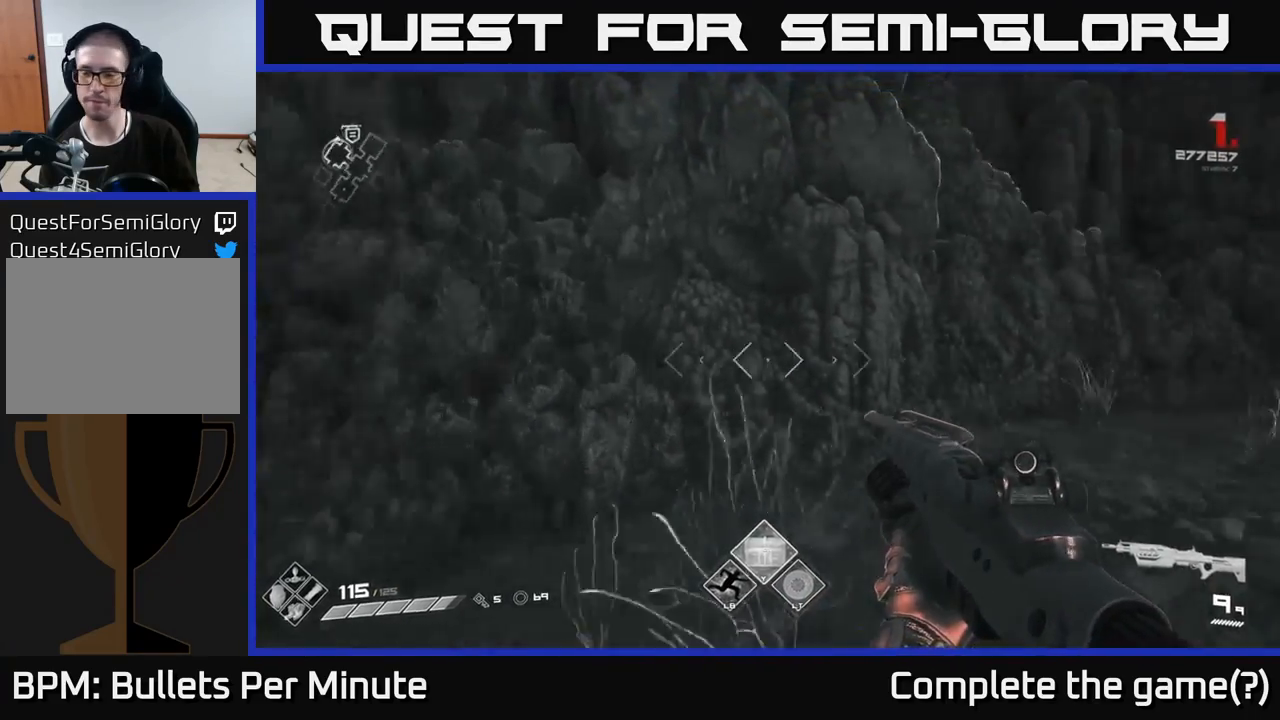
{"buttons": [], "left_stick": "up", "right_stick": "center", "events": [[200, "left_stick", "up"], [333, "right_stick", "center"]]}
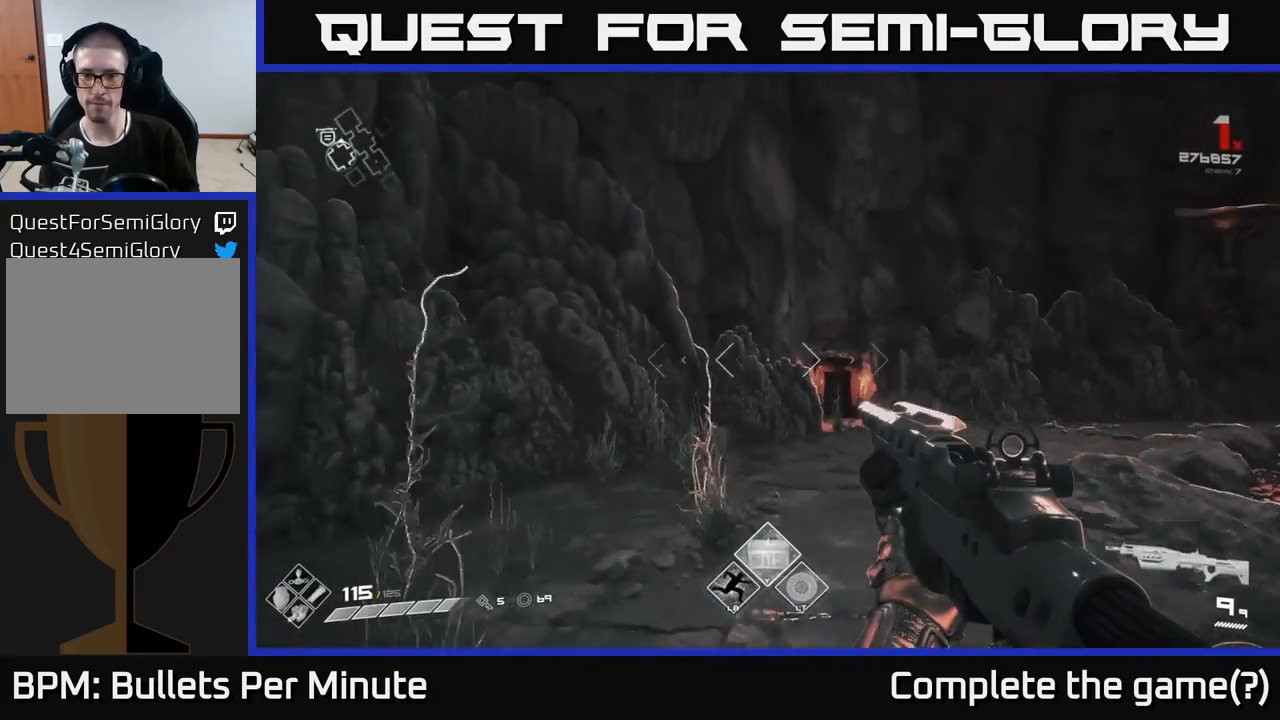
{"buttons": [], "left_stick": "up", "right_stick": "center", "events": [[83, "right_stick", "down-right"], [250, "right_stick", "center"]]}
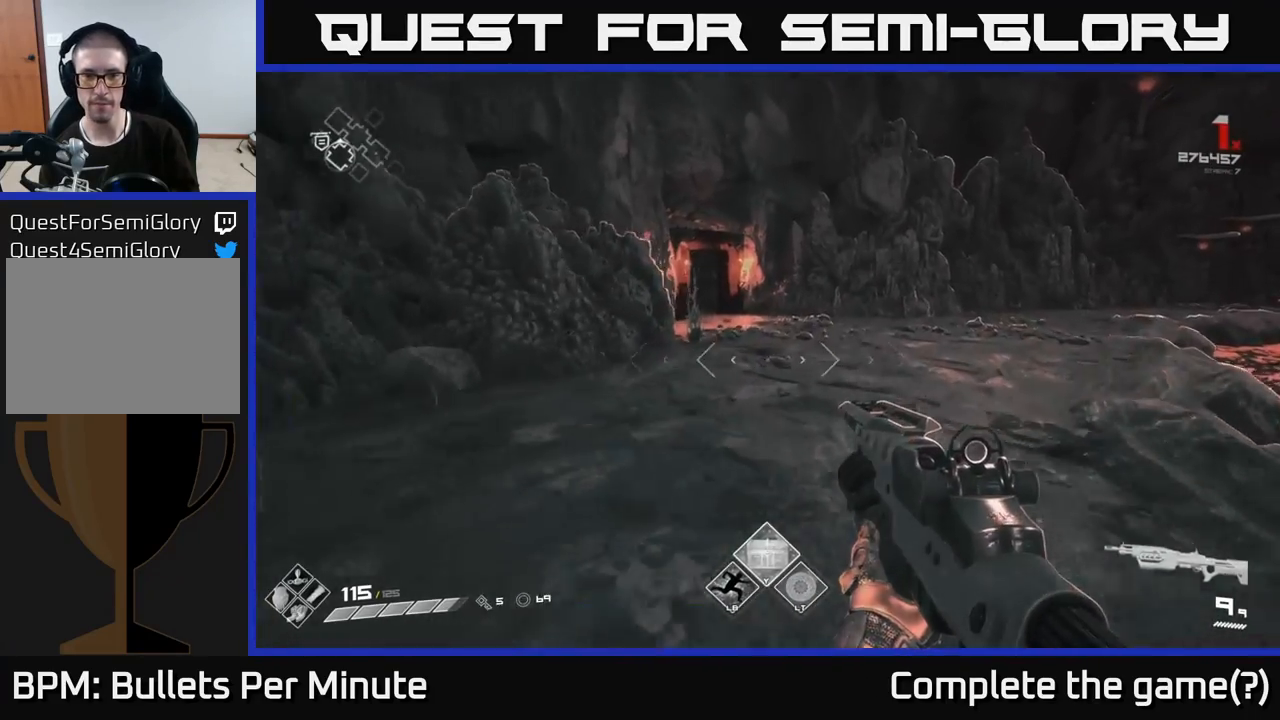
{"buttons": [], "left_stick": "up", "right_stick": "center", "events": []}
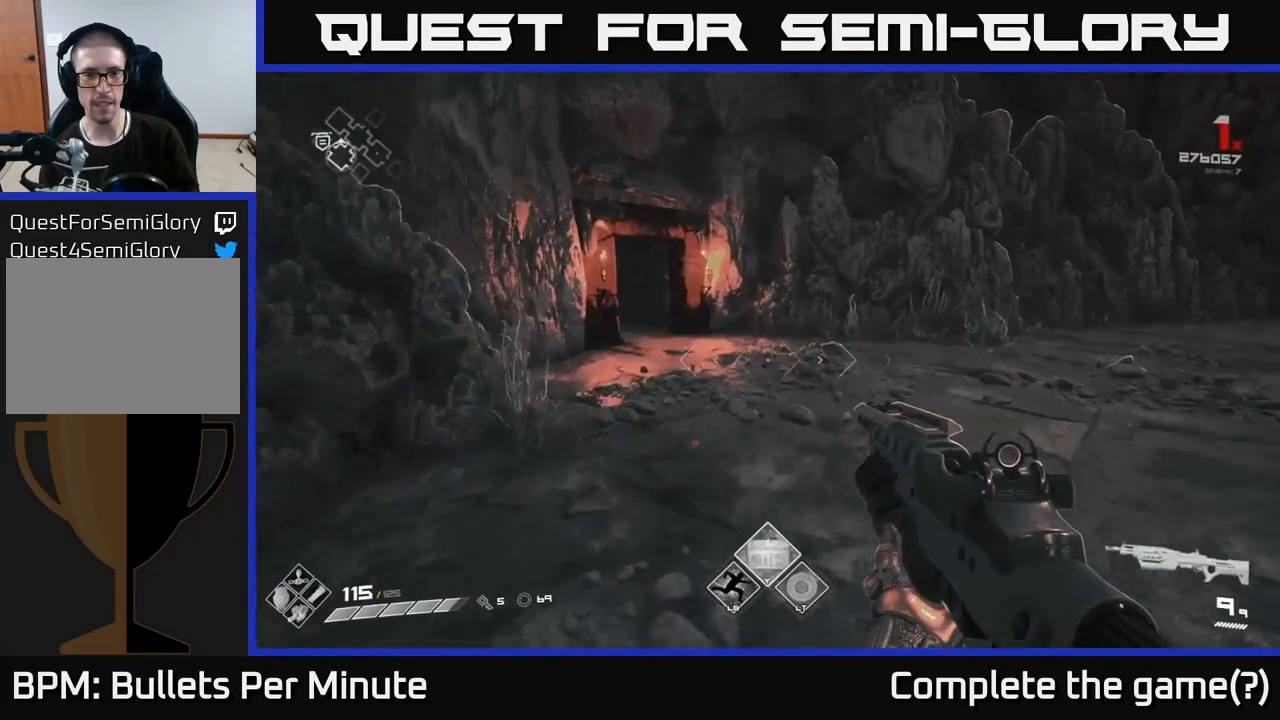
{"buttons": [], "left_stick": "up", "right_stick": "center", "events": [[50, "right_stick", "right"], [100, "left_stick", "up-right"], [350, "left_stick", "up"], [400, "right_stick", "center"]]}
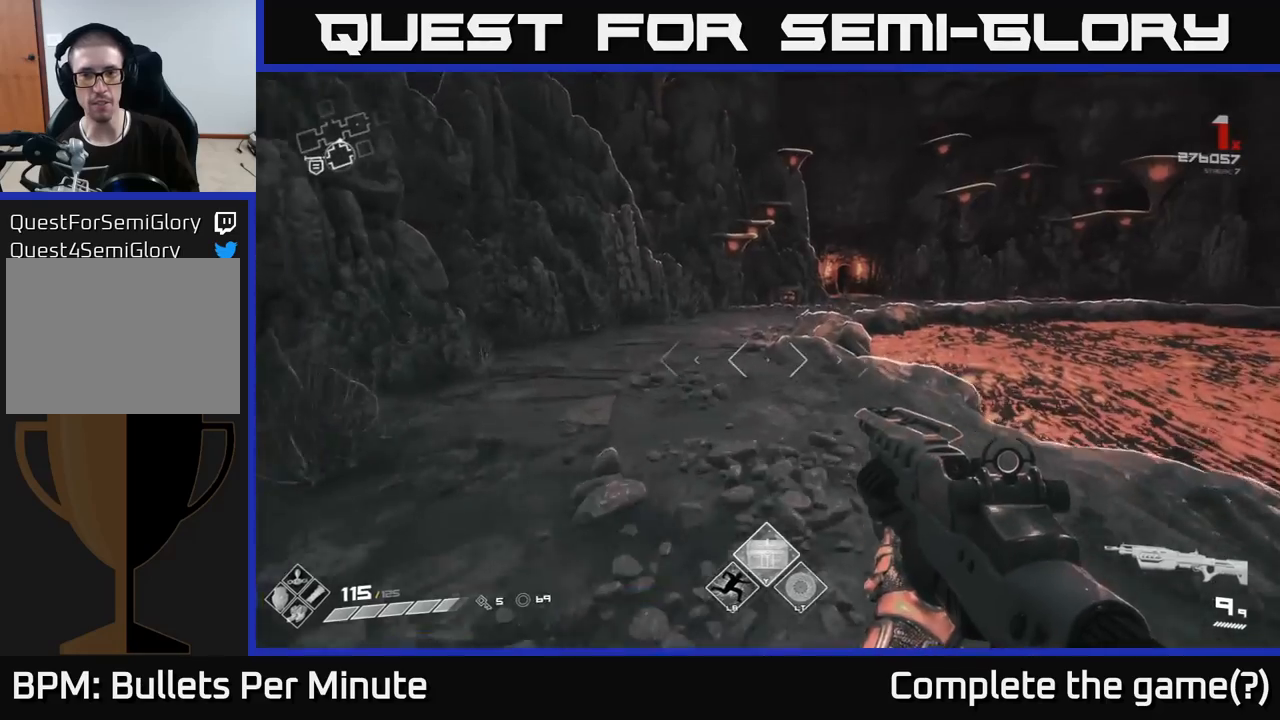
{"buttons": [], "left_stick": "up", "right_stick": "center", "events": []}
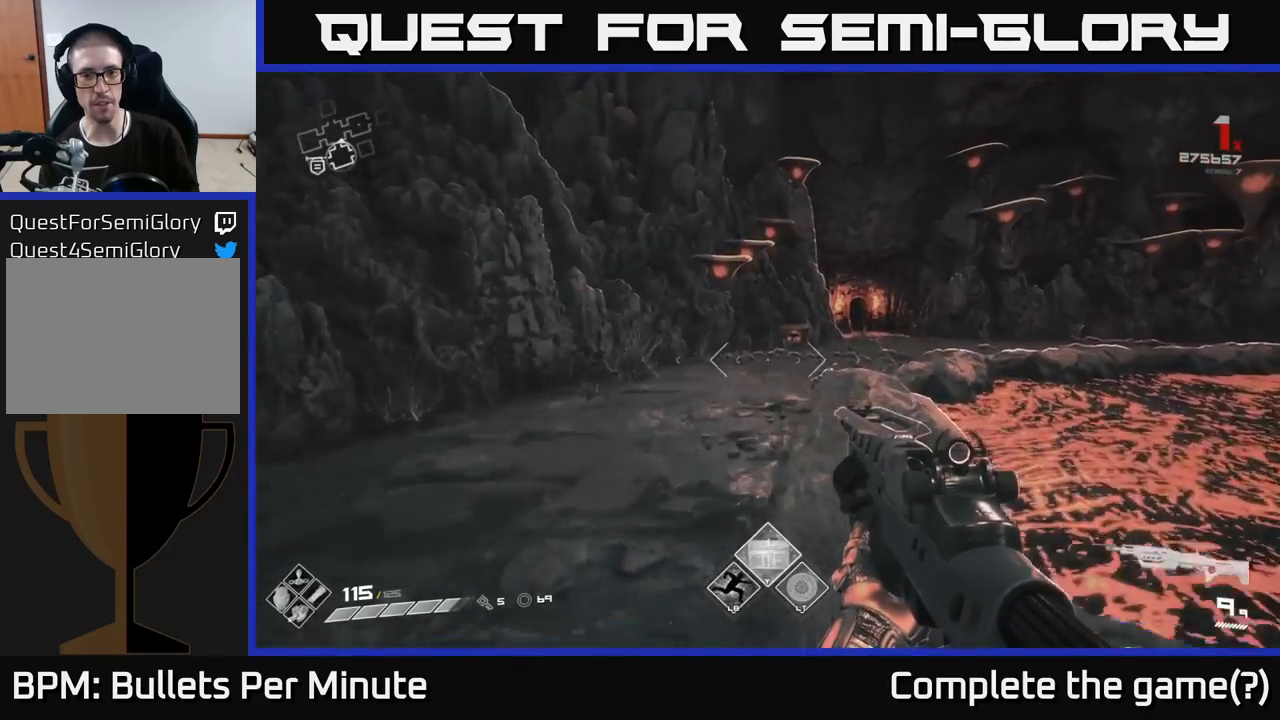
{"buttons": [], "left_stick": "up", "right_stick": "center", "events": []}
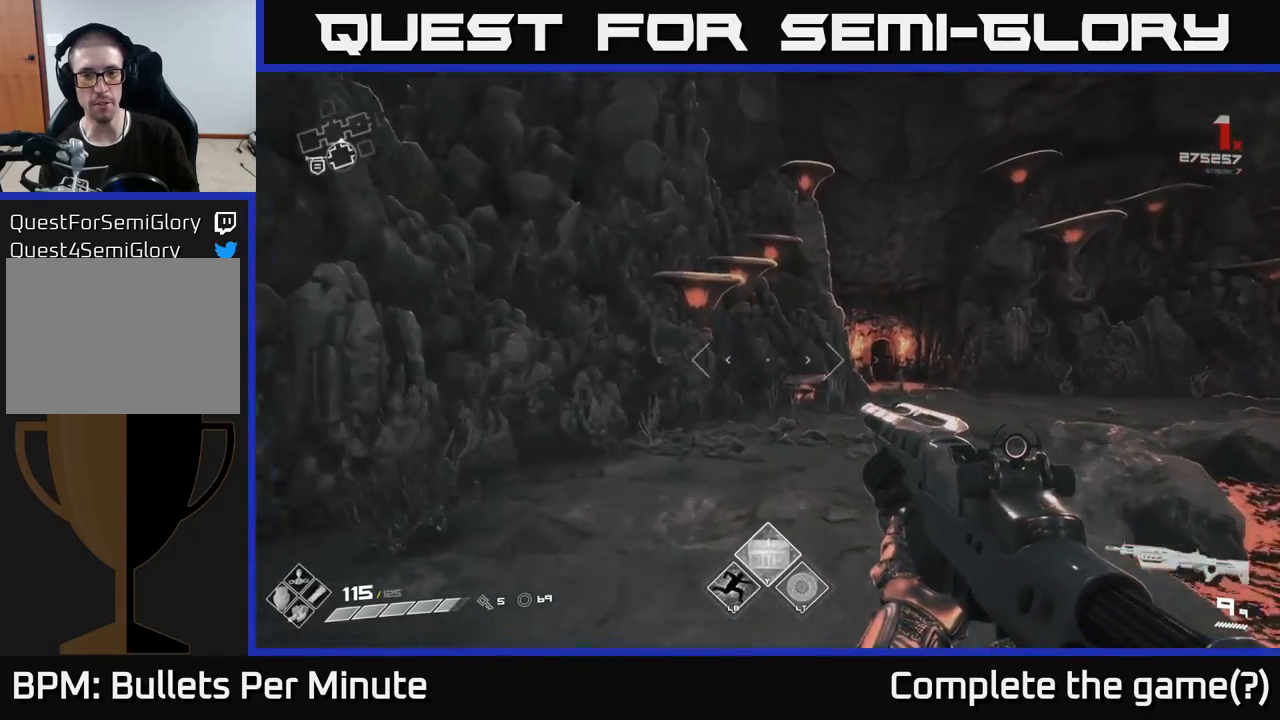
{"buttons": [], "left_stick": "up", "right_stick": "center", "events": [[33, "right_stick", "down-right"], [150, "right_stick", "center"]]}
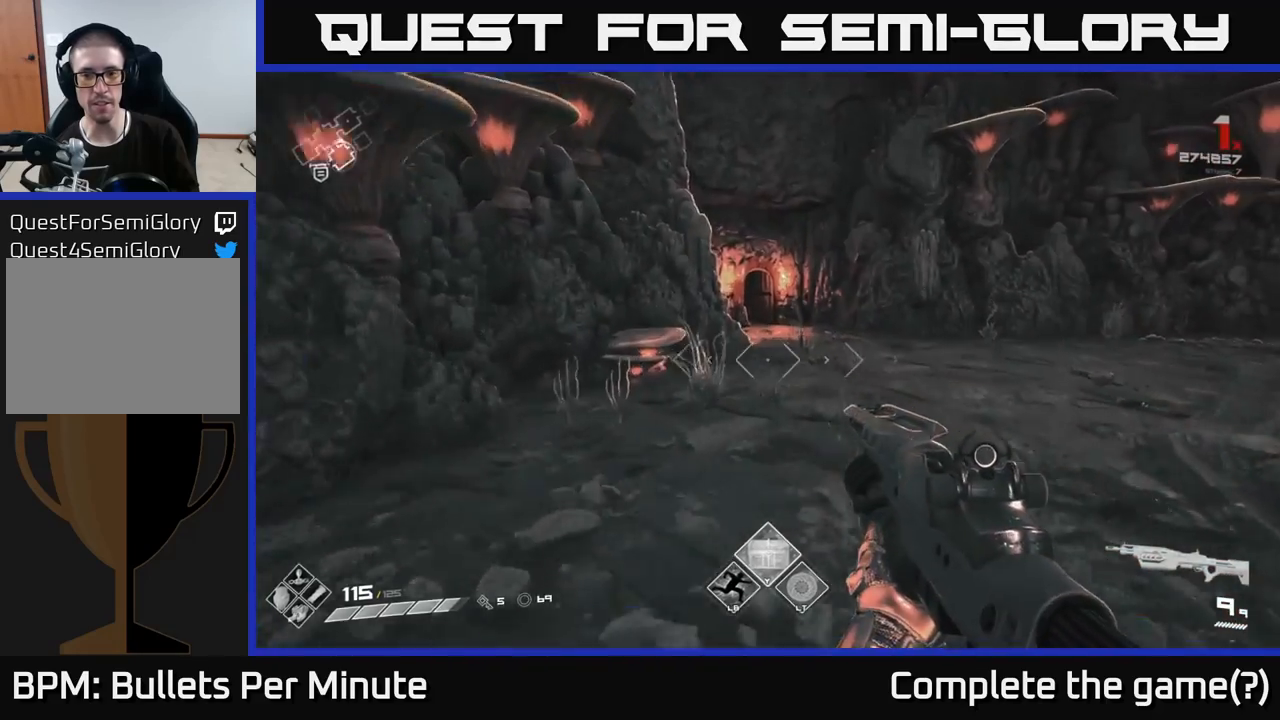
{"buttons": [], "left_stick": "up", "right_stick": "center", "events": [[100, "right_stick", "right"], [283, "right_stick", "center"]]}
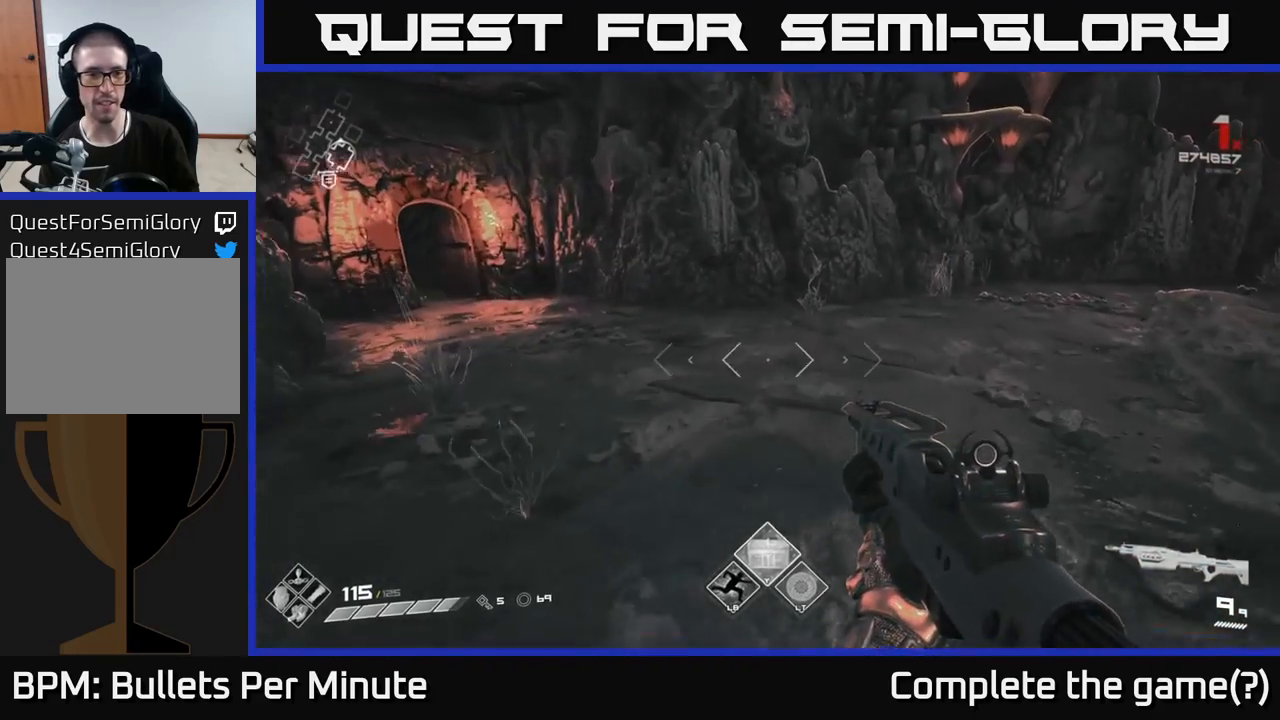
{"buttons": [], "left_stick": "up", "right_stick": "center", "events": [[33, "left_stick", "center"], [200, "left_stick", "up"], [200, "right_stick", "right"], [383, "right_stick", "center"]]}
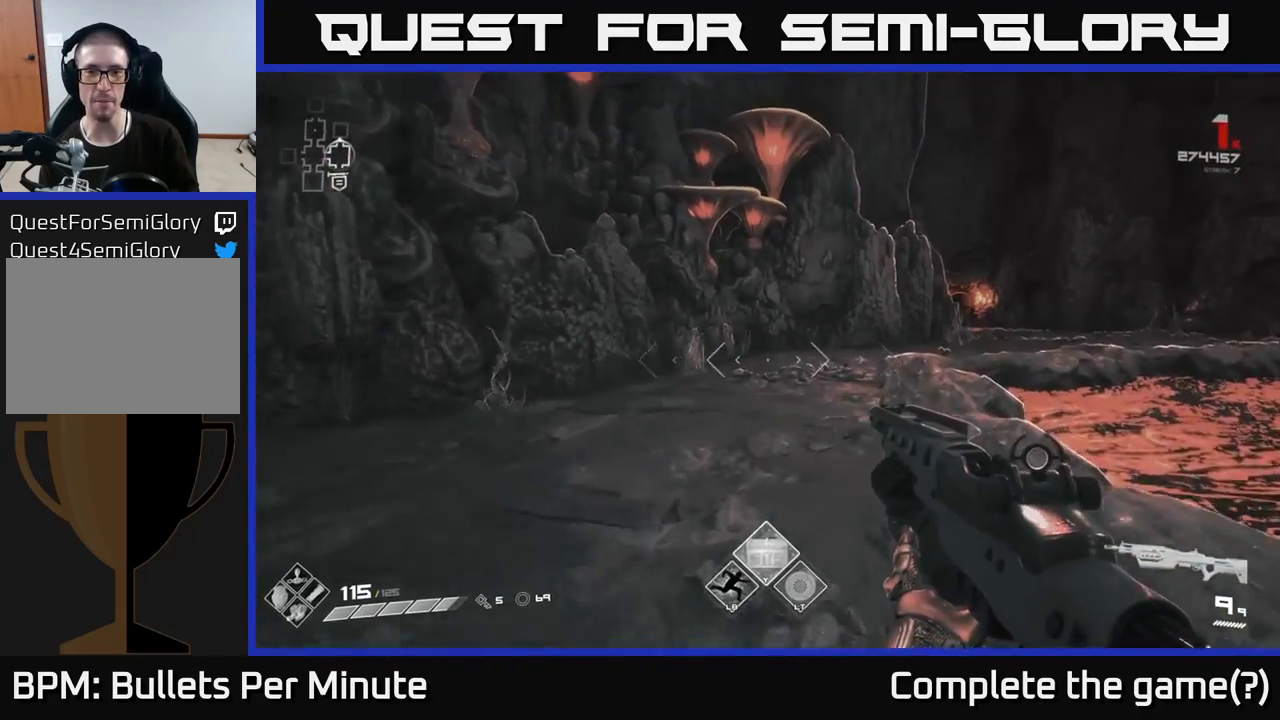
{"buttons": [], "left_stick": "up", "right_stick": "center", "events": []}
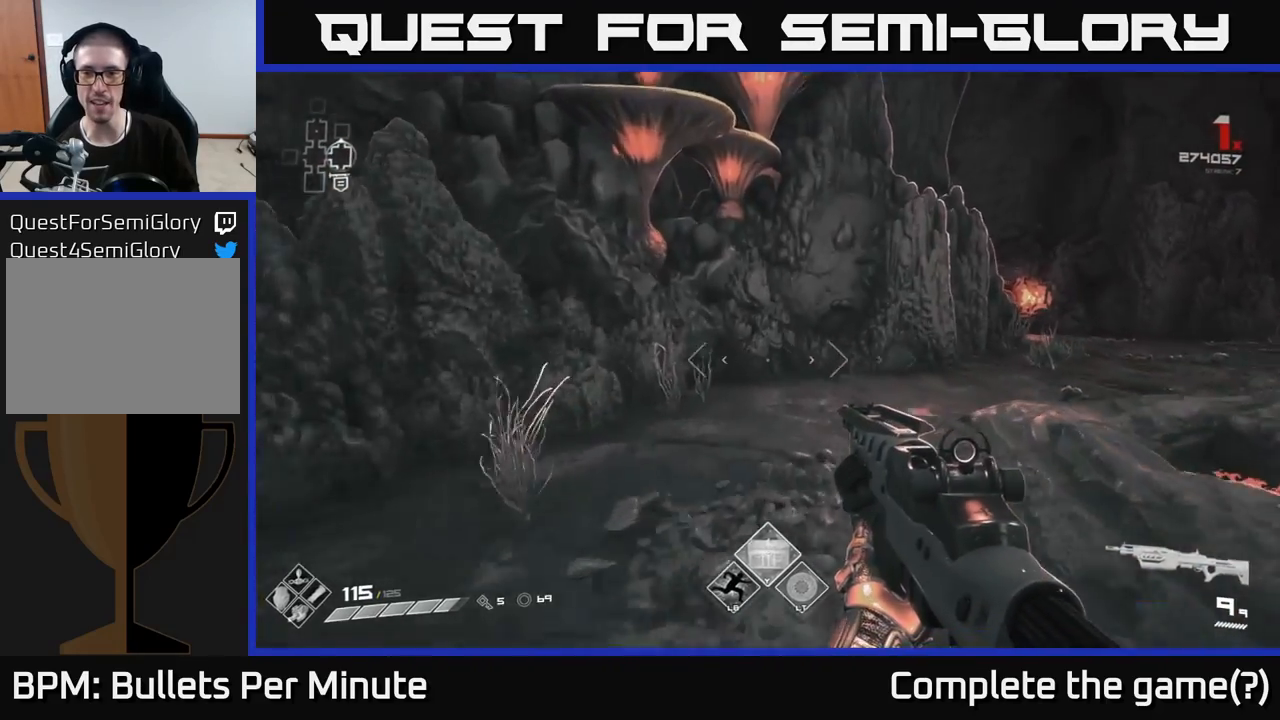
{"buttons": [], "left_stick": "up", "right_stick": "right", "events": [[200, "left_stick", "up-right"], [400, "left_stick", "up"], [467, "right_stick", "right"]]}
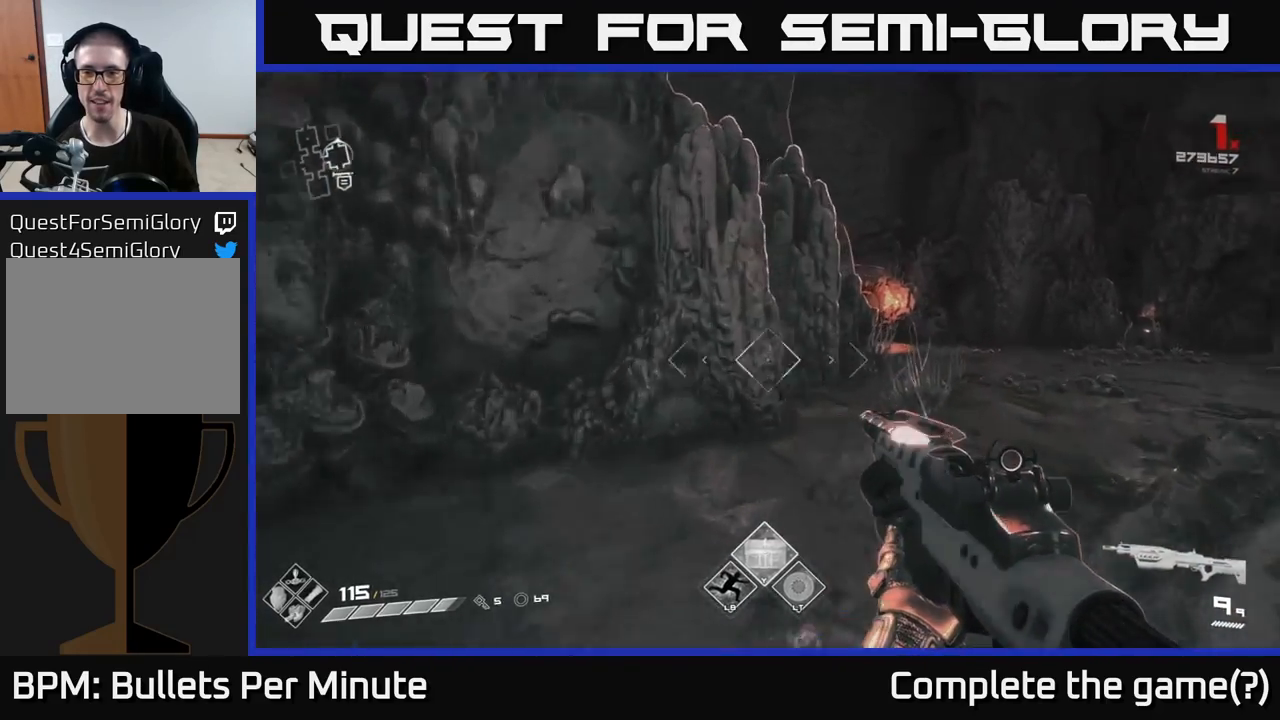
{"buttons": [], "left_stick": "up-right", "right_stick": "center", "events": [[167, "right_stick", "center"], [433, "left_stick", "up-right"]]}
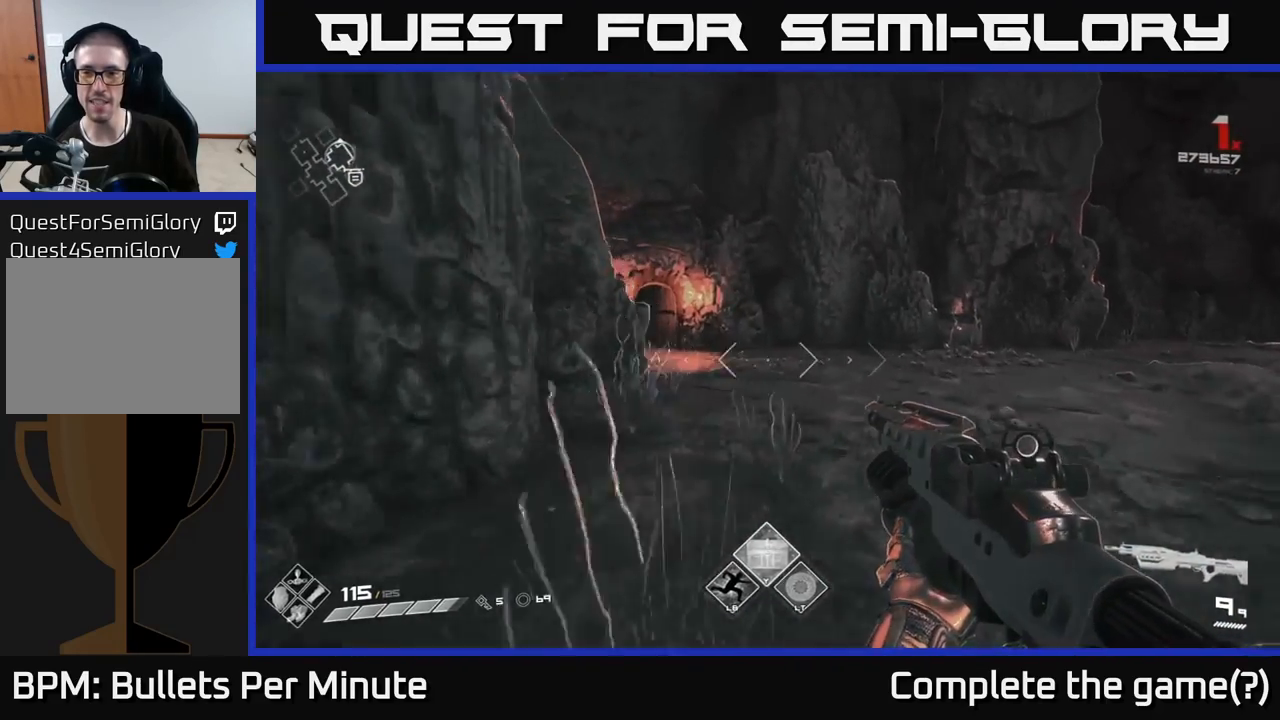
{"buttons": [], "left_stick": "up-right", "right_stick": "center", "events": []}
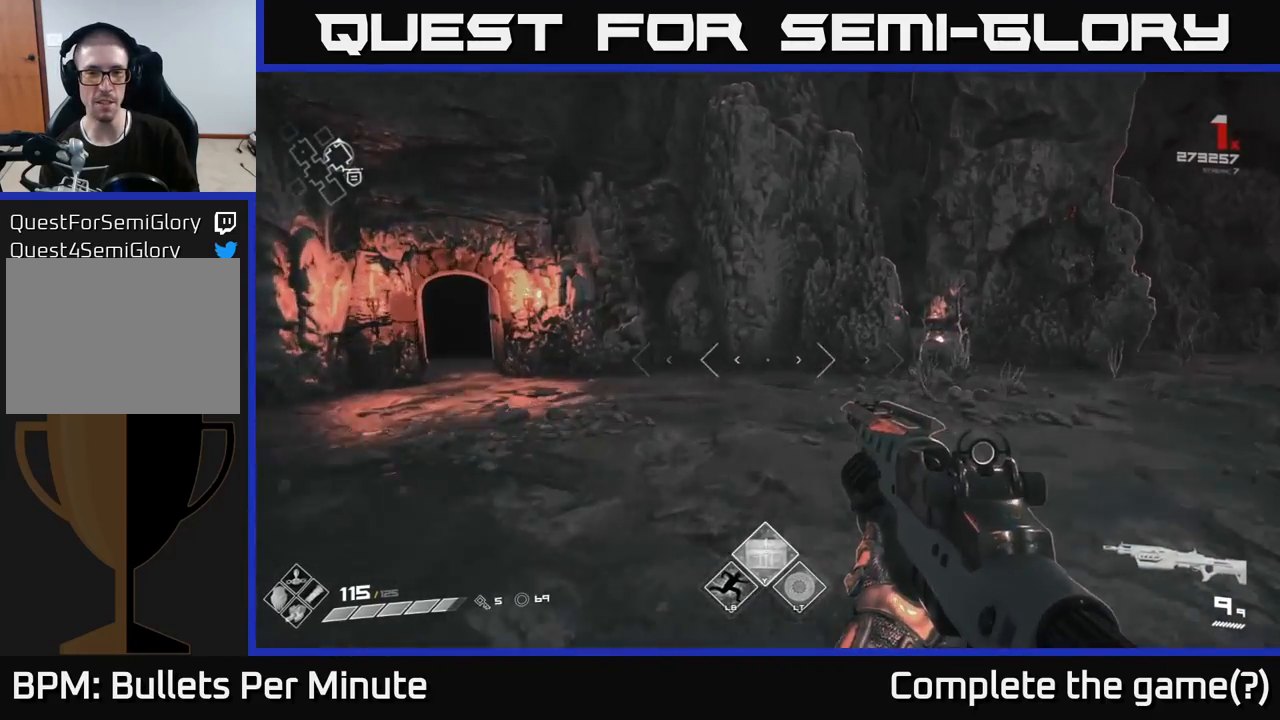
{"buttons": [], "left_stick": "up-right", "right_stick": "center", "events": []}
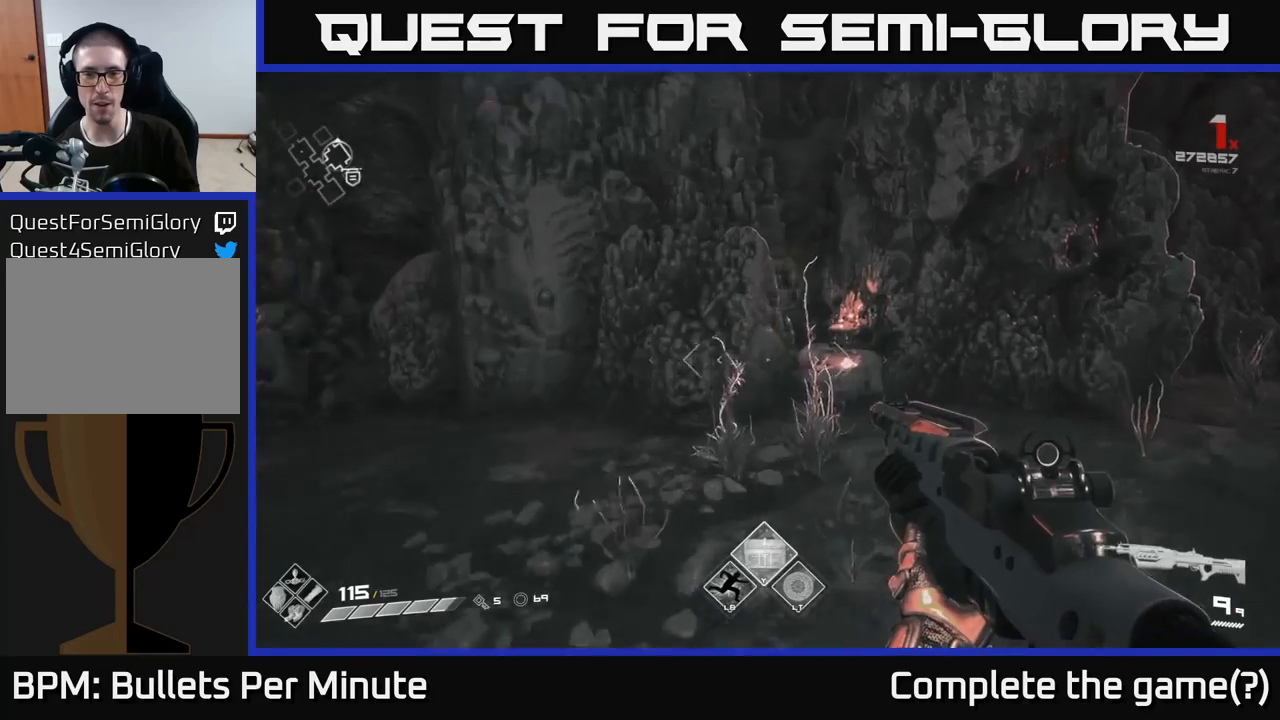
{"buttons": [], "left_stick": "up", "right_stick": "center", "events": [[67, "left_stick", "up"]]}
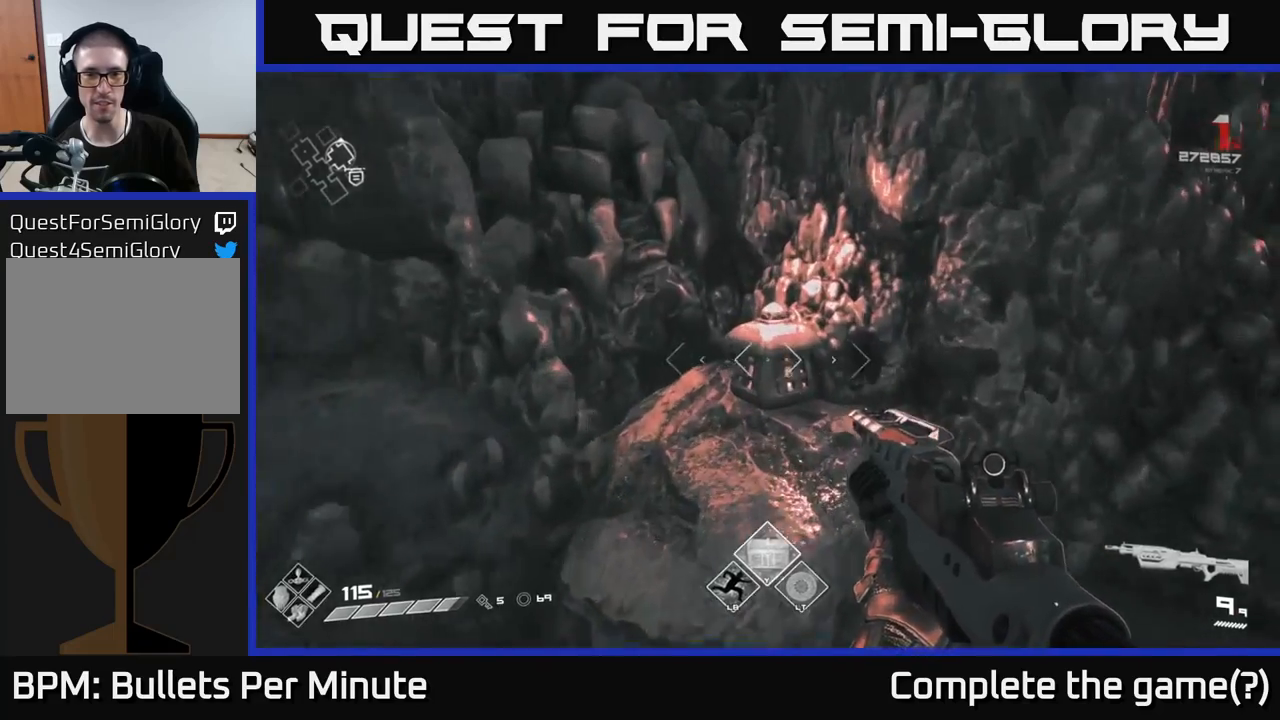
{"buttons": [], "left_stick": "down-left", "right_stick": "left", "events": [[17, "left_stick", "center"], [233, "right_stick", "left"], [317, "left_stick", "down-left"]]}
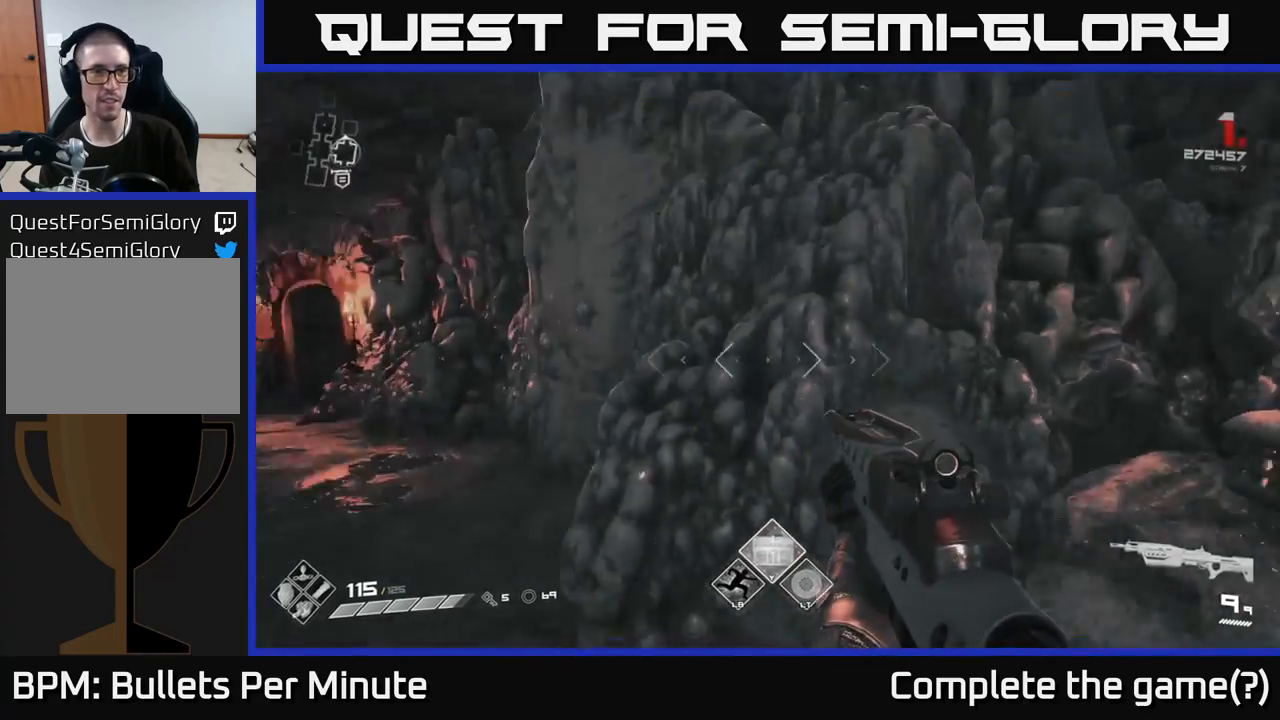
{"buttons": [], "left_stick": "left", "right_stick": "center", "events": [[83, "left_stick", "left"], [117, "right_stick", "center"]]}
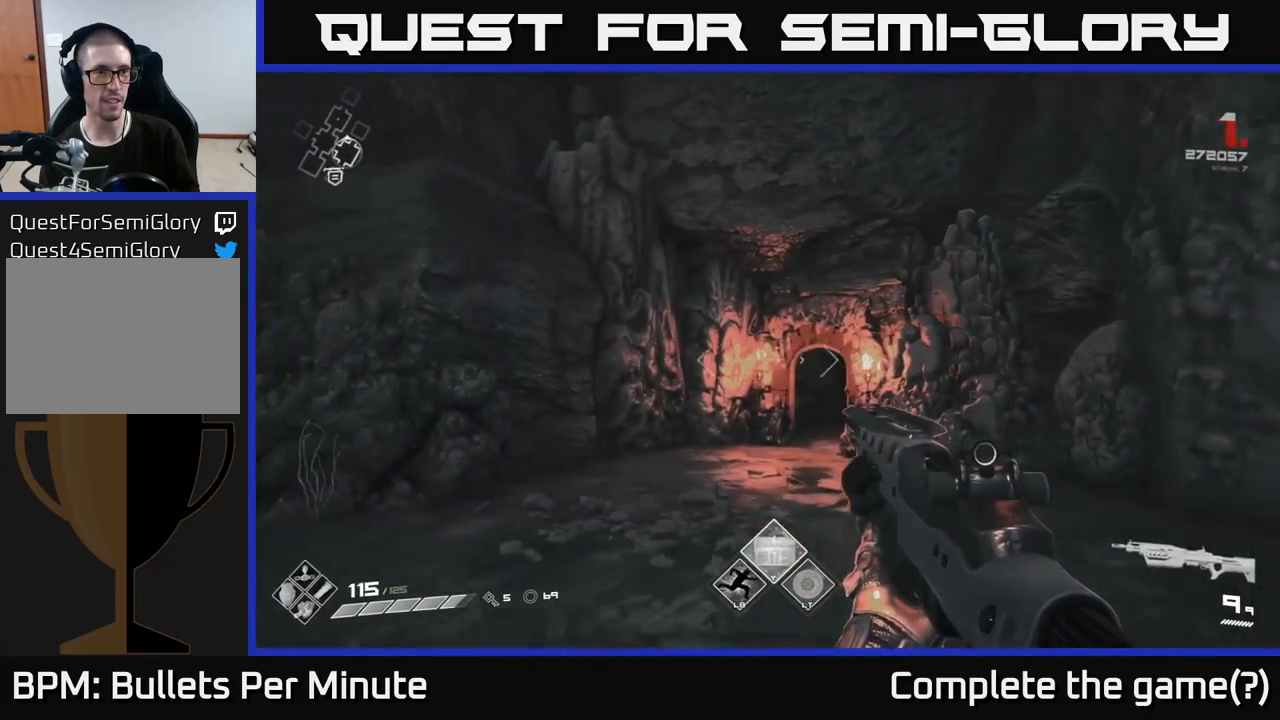
{"buttons": [], "left_stick": "center", "right_stick": "left", "events": [[50, "left_stick", "center"], [267, "right_stick", "left"]]}
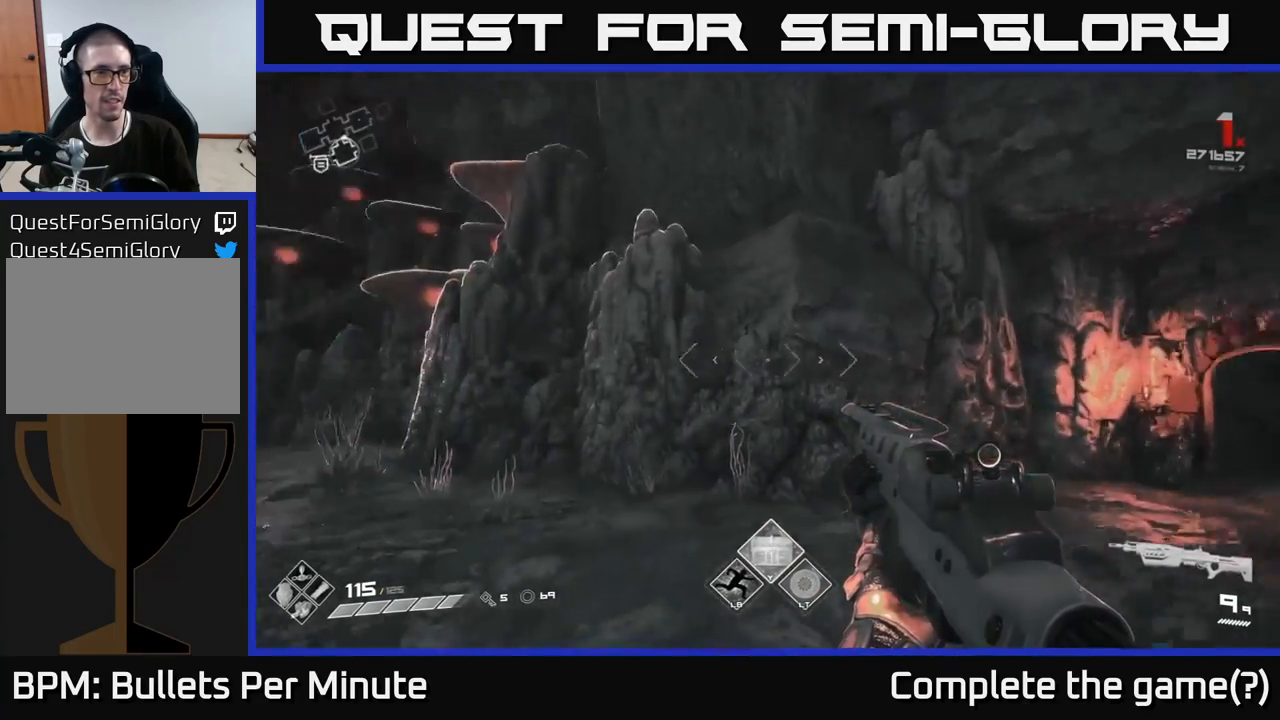
{"buttons": [], "left_stick": "center", "right_stick": "left", "events": []}
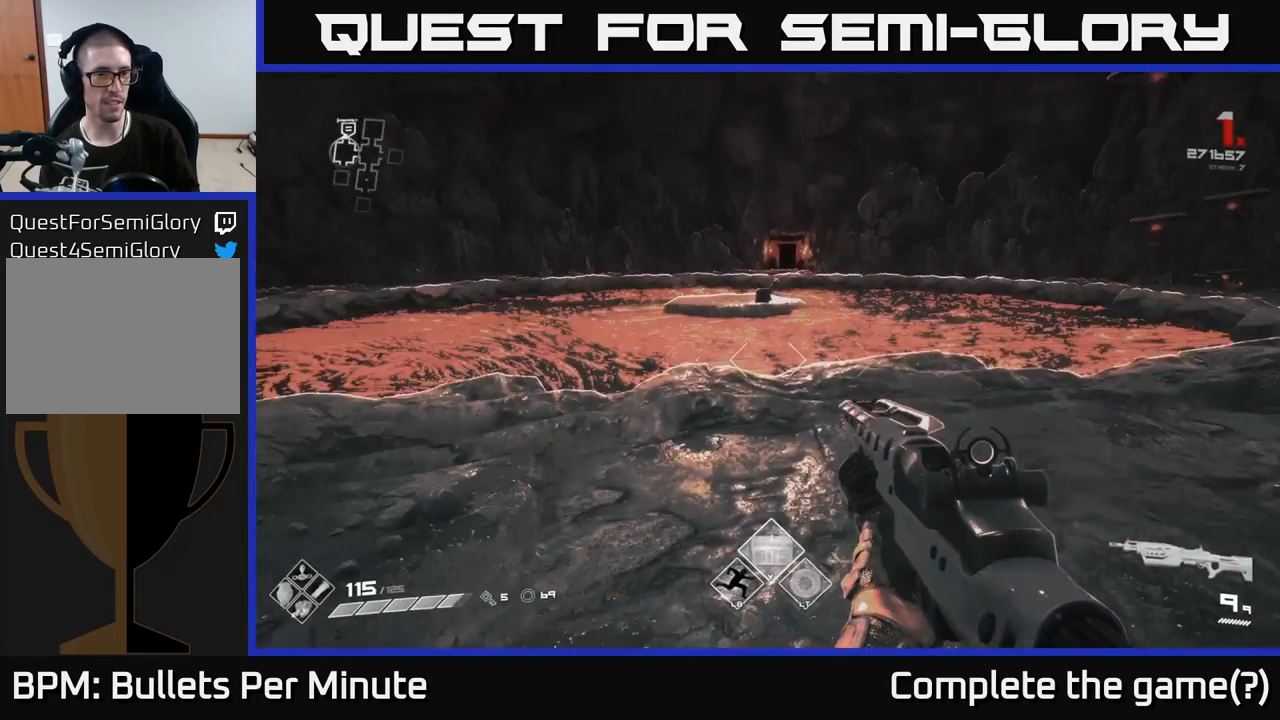
{"buttons": [], "left_stick": "up-left", "right_stick": "left", "events": [[33, "left_stick", "down"], [33, "right_stick", "center"], [150, "left_stick", "left"], [283, "right_stick", "left"], [483, "left_stick", "up-left"]]}
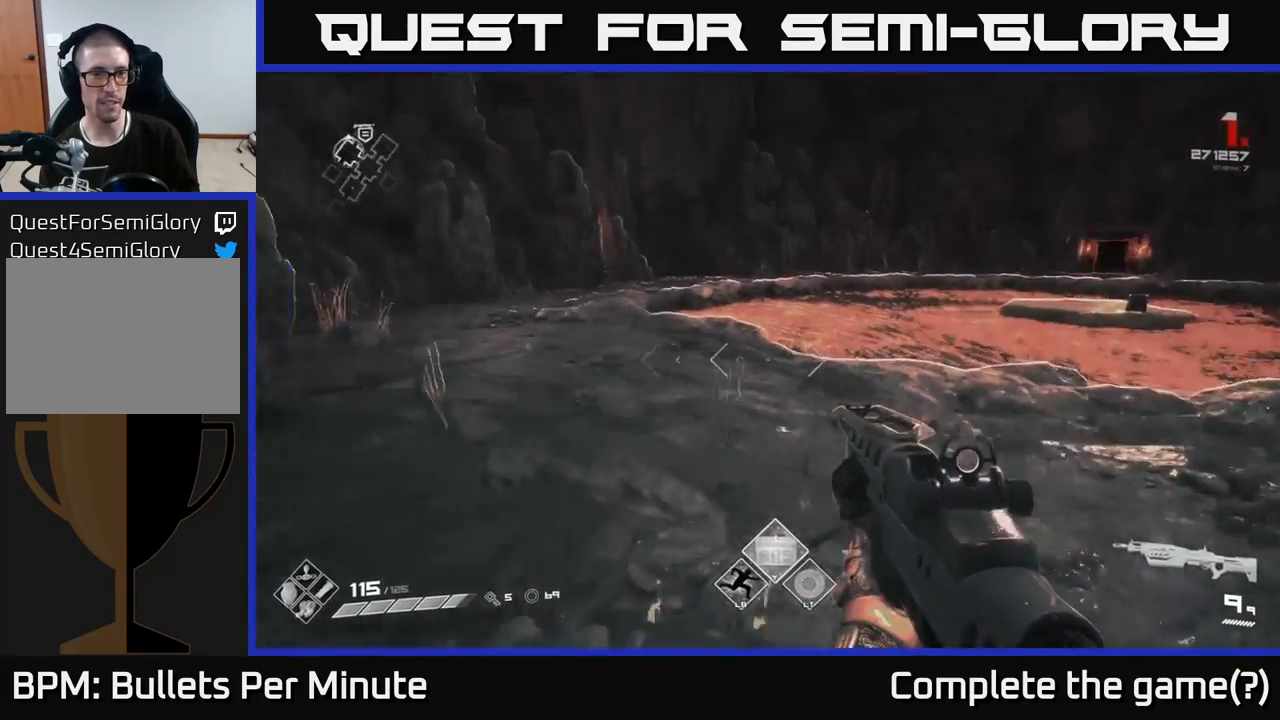
{"buttons": [], "left_stick": "up", "right_stick": "center", "events": [[83, "right_stick", "center"], [100, "left_stick", "up"]]}
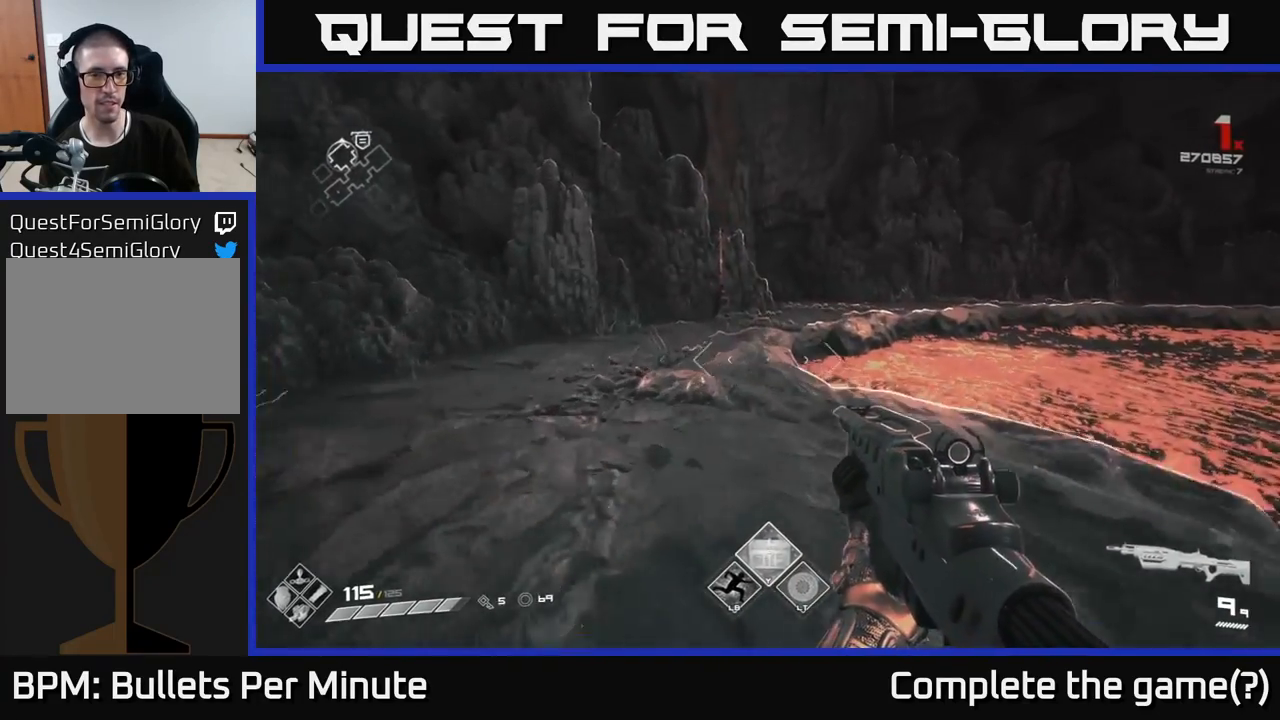
{"buttons": [], "left_stick": "up-left", "right_stick": "center", "events": [[433, "left_stick", "up-left"]]}
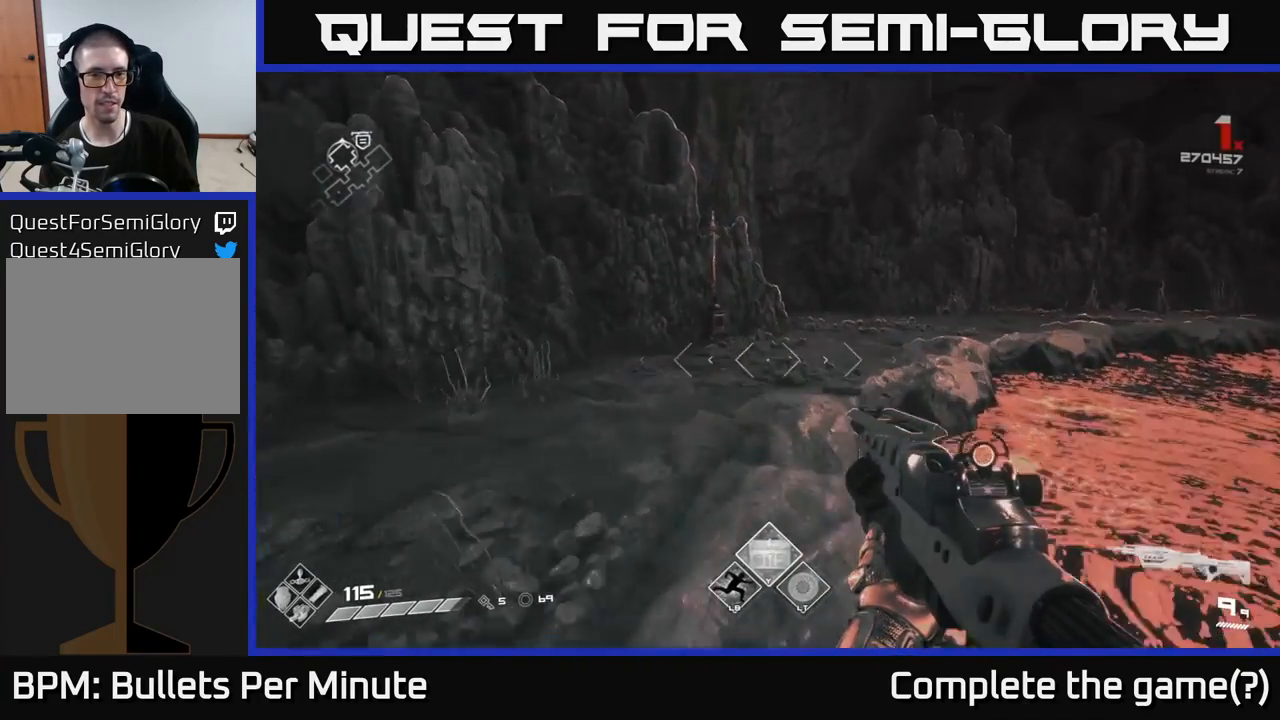
{"buttons": [], "left_stick": "up", "right_stick": "center", "events": [[167, "left_stick", "up"]]}
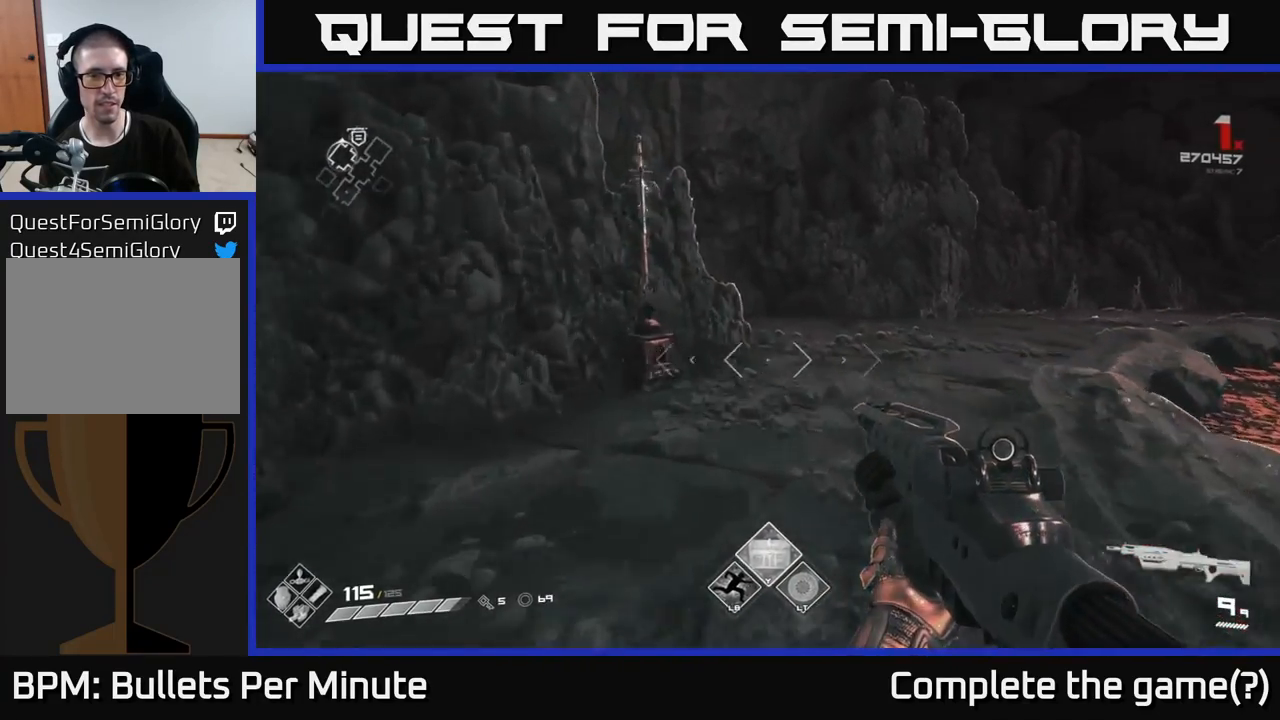
{"buttons": [], "left_stick": "up-right", "right_stick": "left", "events": [[33, "right_stick", "right"], [167, "left_stick", "up-left"], [183, "right_stick", "center"], [233, "right_stick", "left"], [300, "left_stick", "up-right"]]}
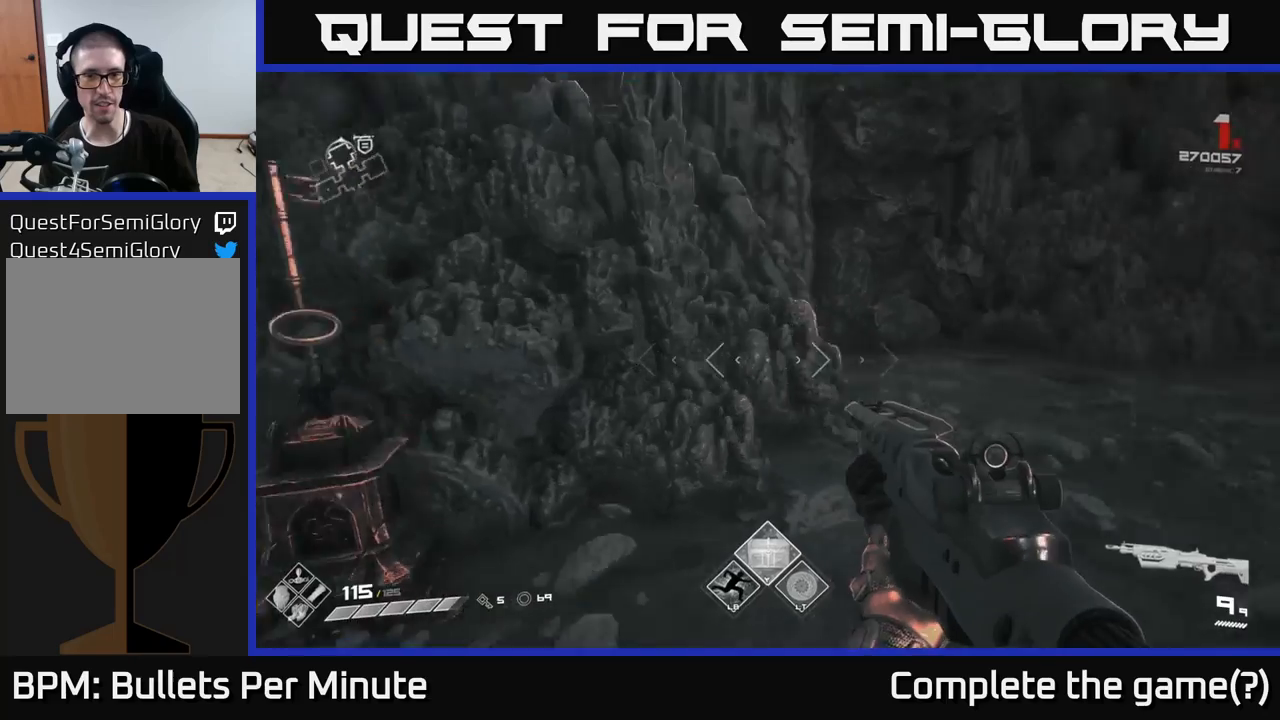
{"buttons": [], "left_stick": "up-right", "right_stick": "center", "events": [[117, "right_stick", "center"], [217, "right_stick", "down-right"], [300, "right_stick", "right"], [500, "right_stick", "center"]]}
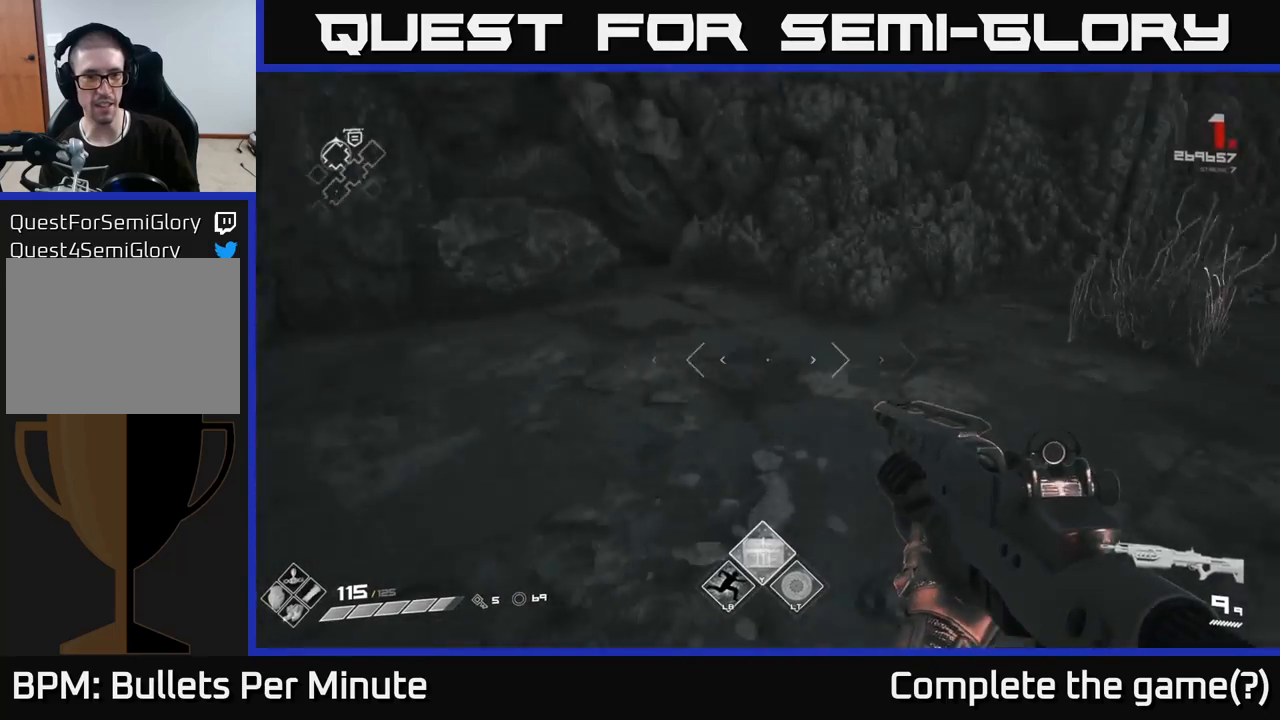
{"buttons": [], "left_stick": "up", "right_stick": "center", "events": [[133, "left_stick", "center"], [150, "right_stick", "left"], [183, "left_stick", "left"], [300, "left_stick", "up-left"], [333, "right_stick", "up-left"], [400, "left_stick", "up"], [433, "right_stick", "center"]]}
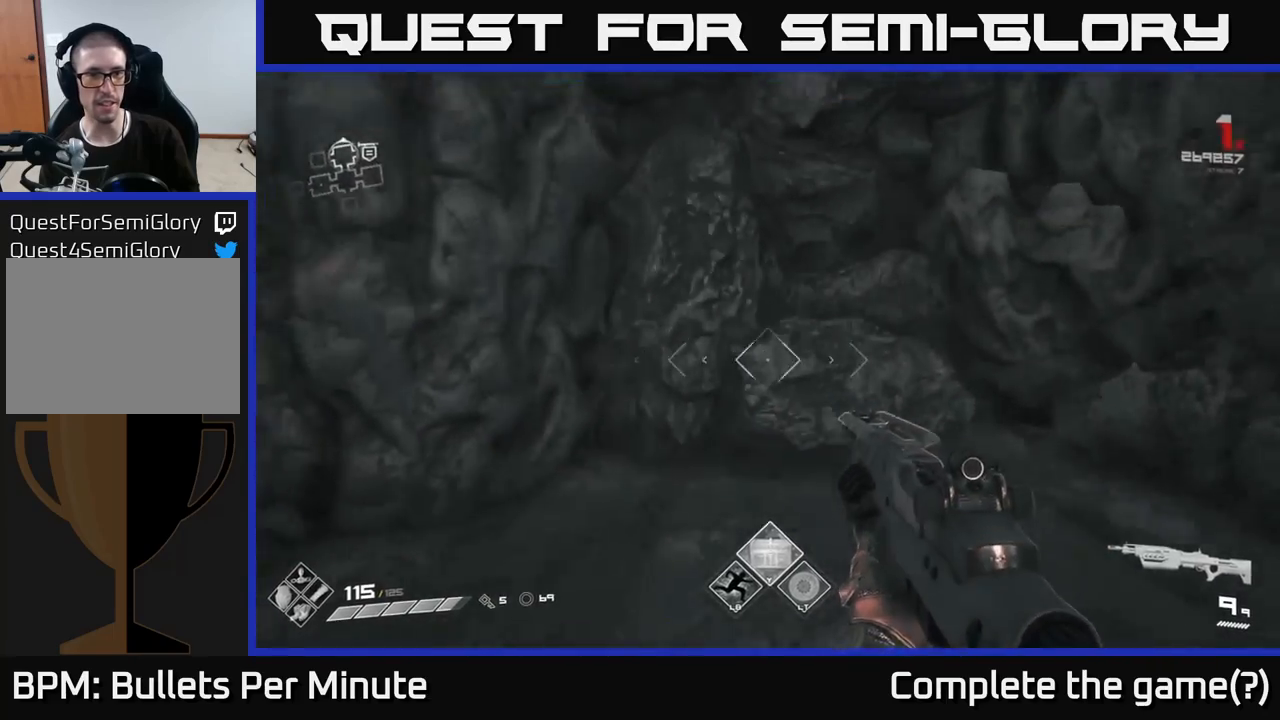
{"buttons": [], "left_stick": "up", "right_stick": "center", "events": []}
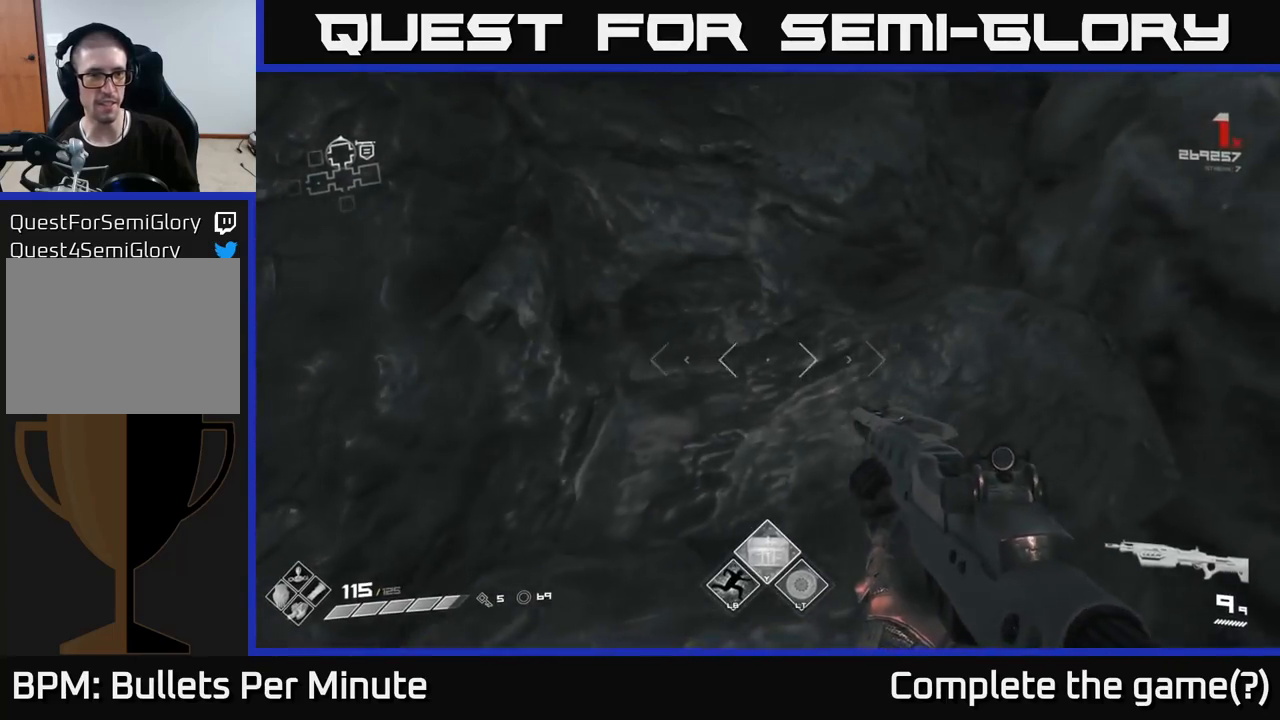
{"buttons": [], "left_stick": "center", "right_stick": "center", "events": [[117, "left_stick", "down"], [350, "R2", "down"], [350, "left_stick", "center"], [450, "R2", "up"]]}
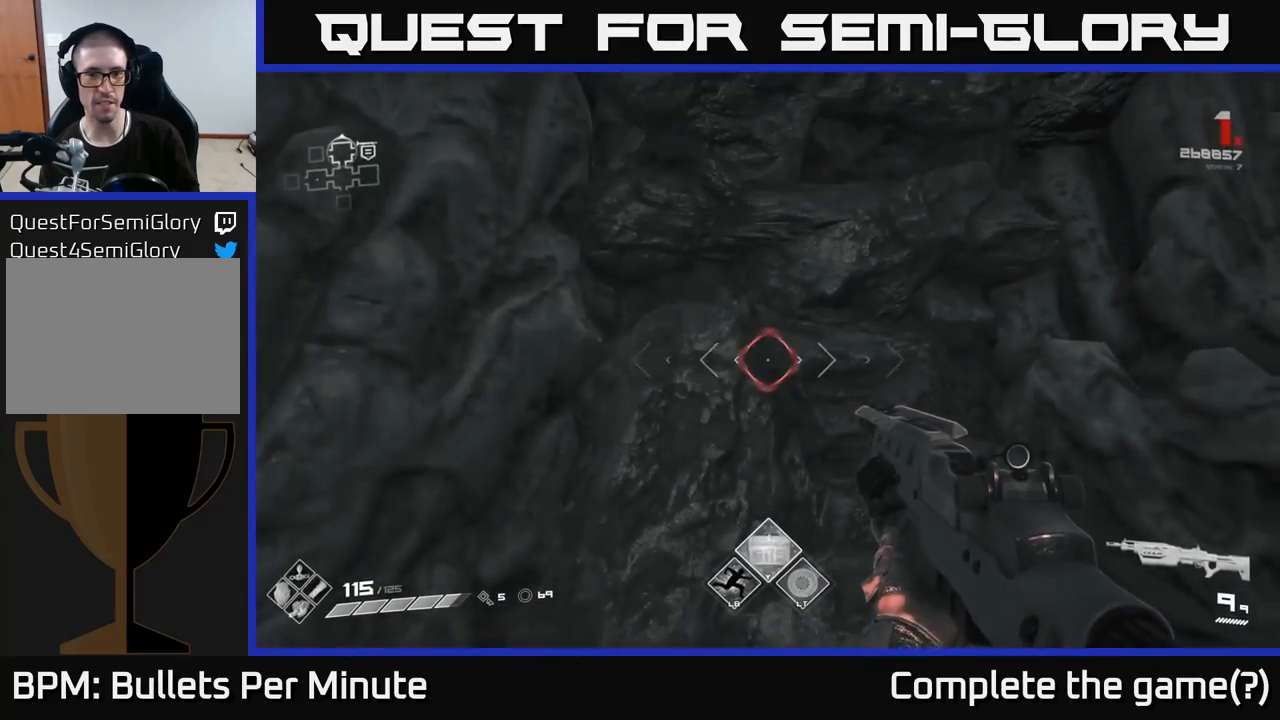
{"buttons": [], "left_stick": "center", "right_stick": "center", "events": [[83, "R2", "down"], [183, "R2", "up"]]}